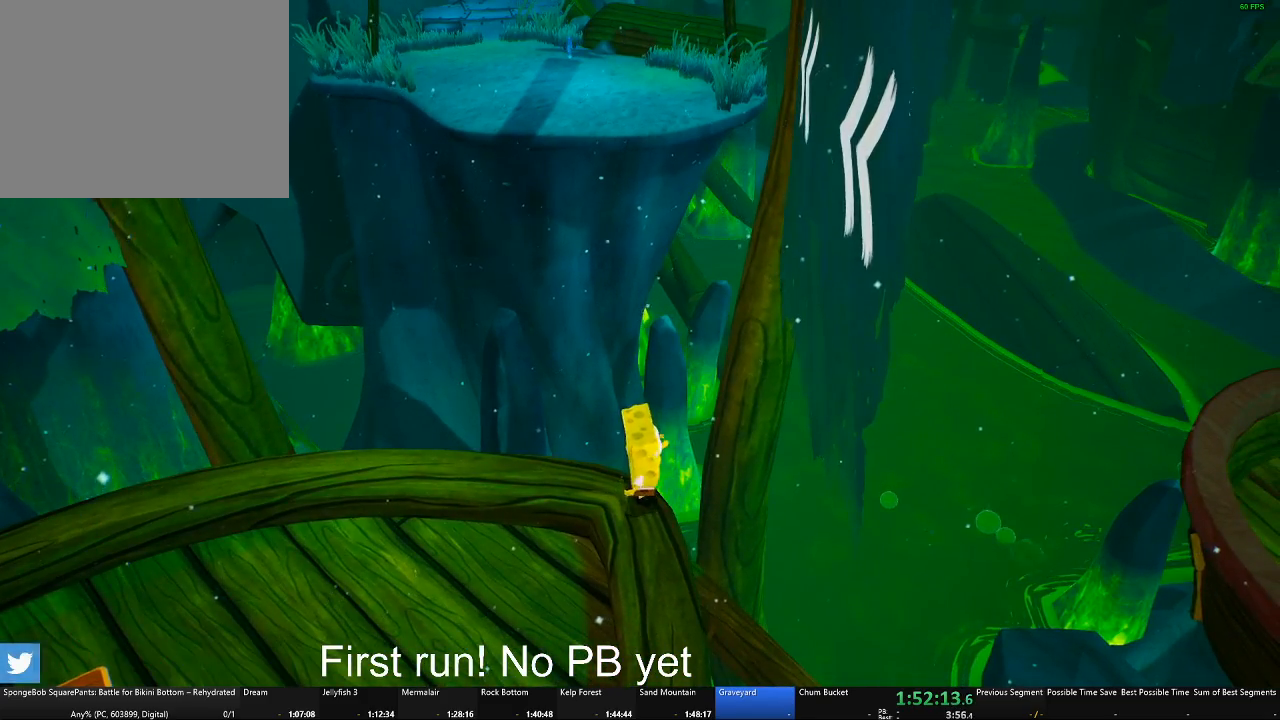
Gameplay with a controller (Xbox layout); each line is a JSON object with the inputs held at the frame after it. "events" lists button and stick changes between this image and that frame as [ms after this image, input, new state], when the widget could be followed in between.
{"buttons": ["A"], "left_stick": "right", "right_stick": "center", "events": [[83, "left_stick", "right"], [217, "A", "down"], [217, "left_stick", "up-right"], [450, "left_stick", "right"]]}
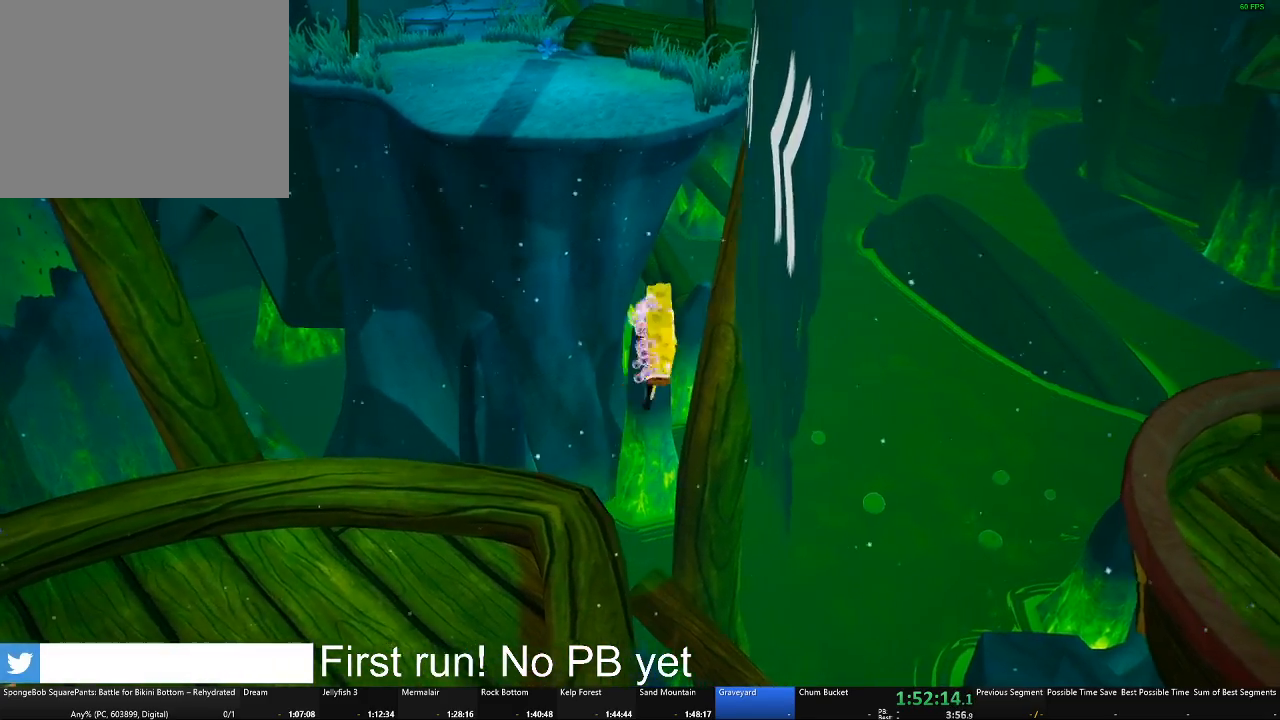
{"buttons": [], "left_stick": "center", "right_stick": "center", "events": [[34, "A", "up"], [150, "left_stick", "center"], [184, "A", "down"], [367, "A", "up"]]}
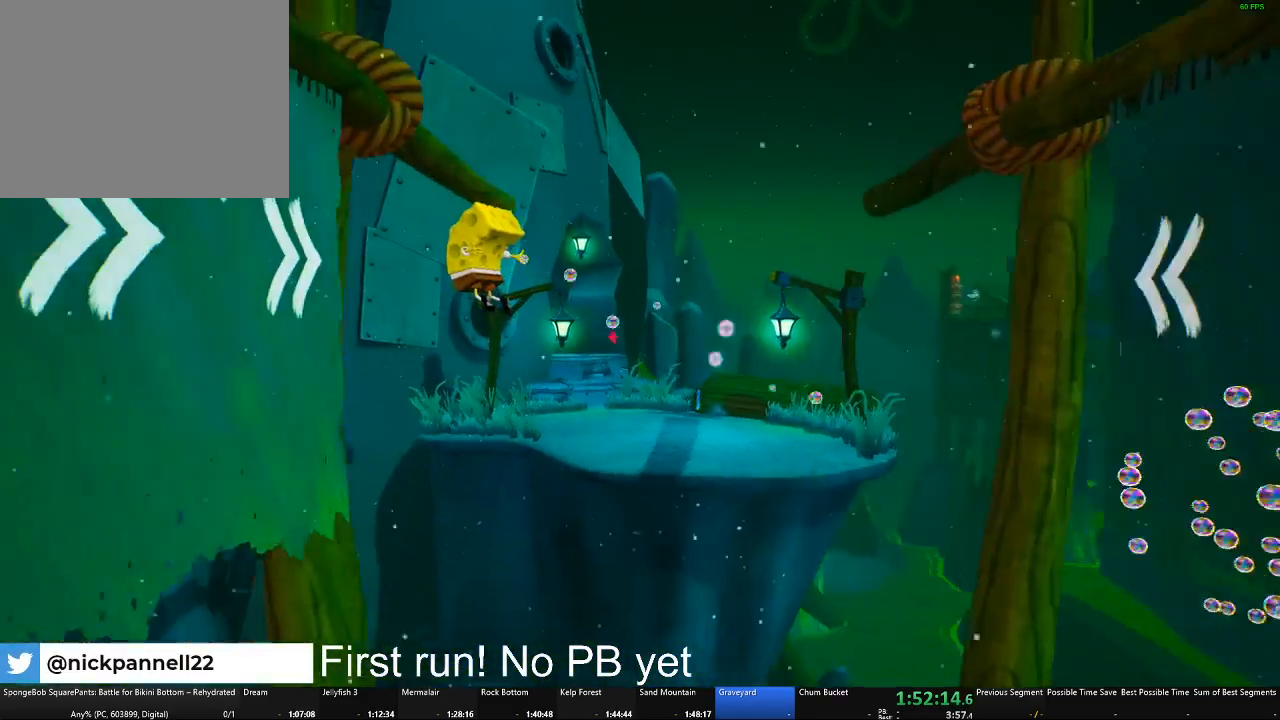
{"buttons": [], "left_stick": "center", "right_stick": "center", "events": [[267, "A", "down"], [433, "A", "up"]]}
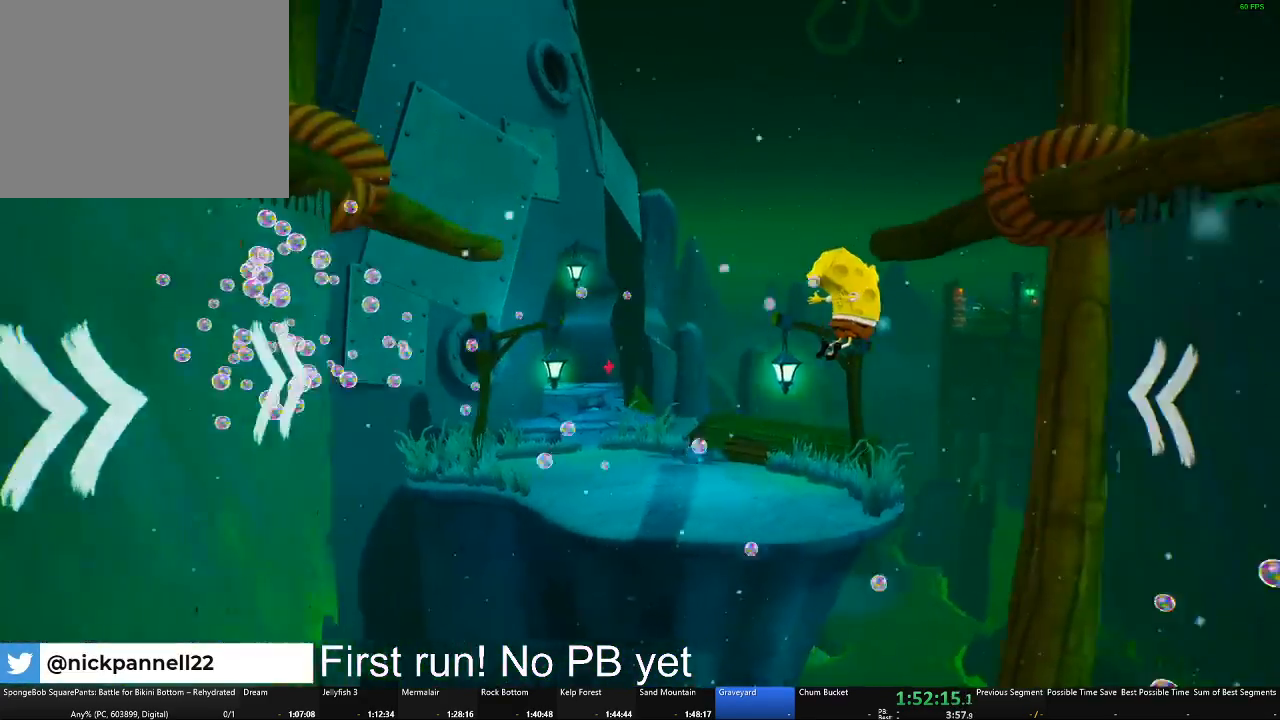
{"buttons": ["A"], "left_stick": "center", "right_stick": "center", "events": [[417, "A", "down"]]}
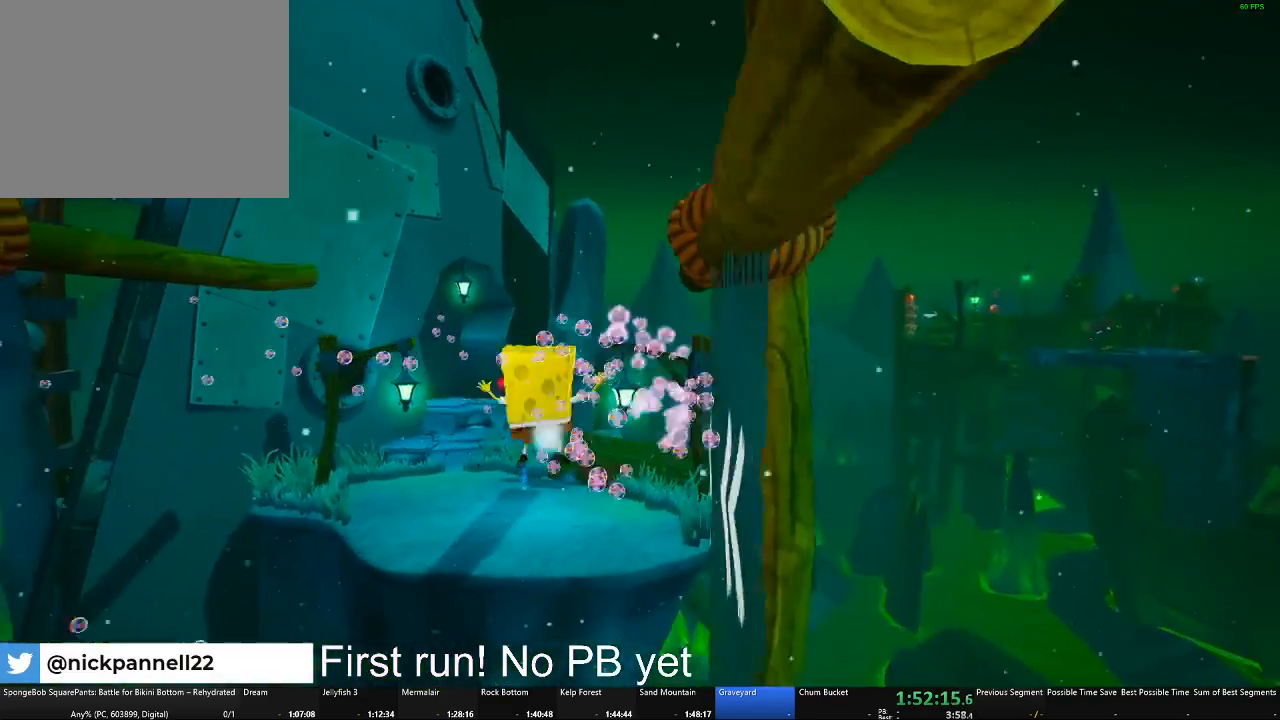
{"buttons": ["A"], "left_stick": "center", "right_stick": "center", "events": [[100, "A", "up"], [484, "A", "down"]]}
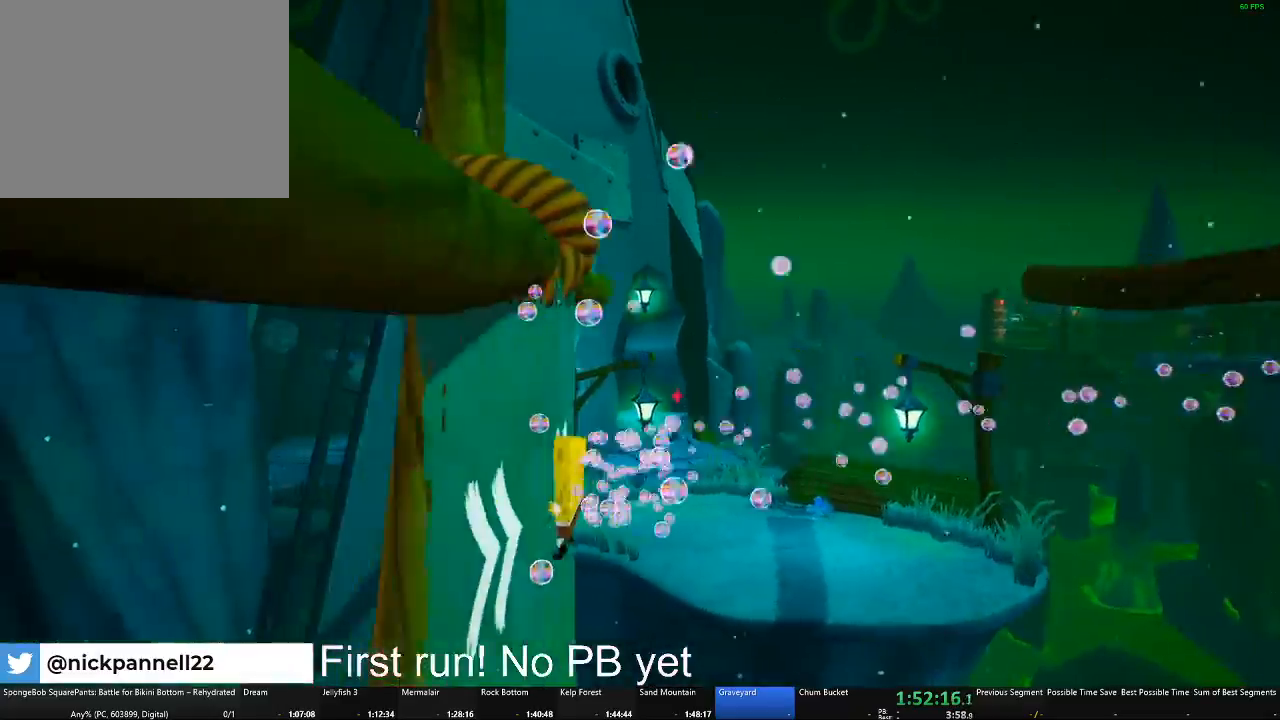
{"buttons": [], "left_stick": "center", "right_stick": "center", "events": [[134, "A", "up"]]}
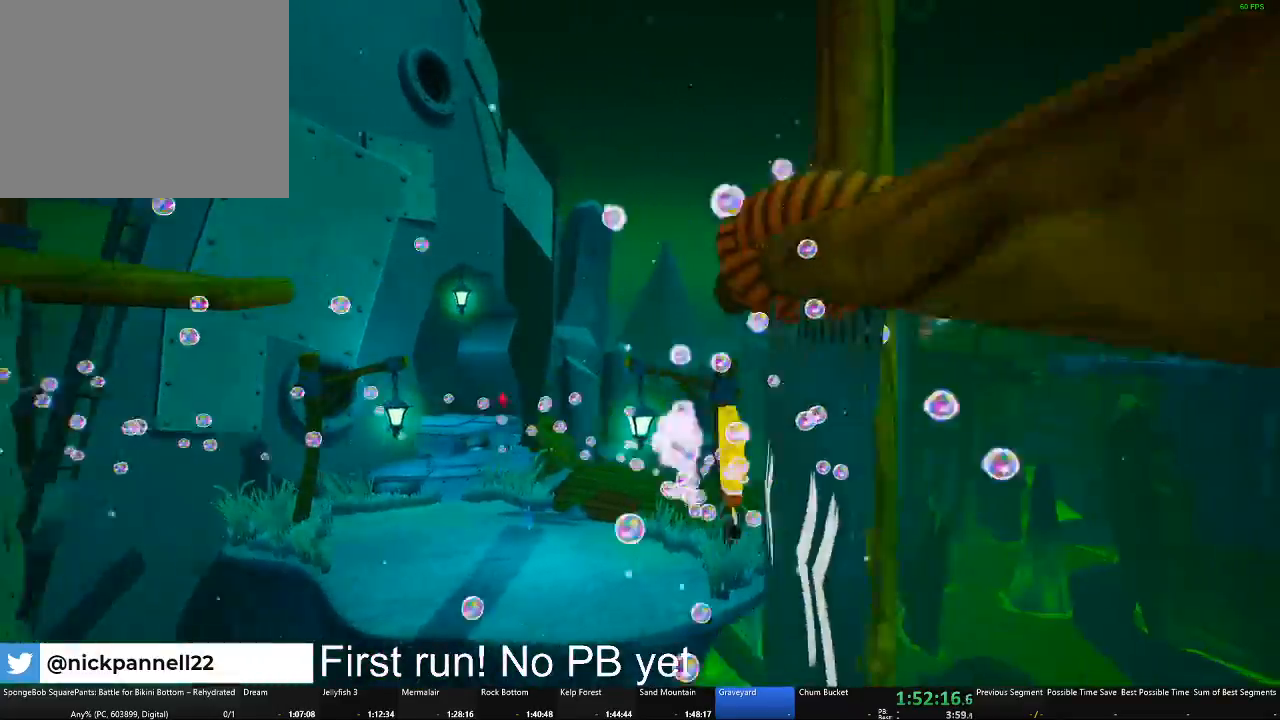
{"buttons": [], "left_stick": "center", "right_stick": "center", "events": [[66, "A", "down"], [233, "A", "up"]]}
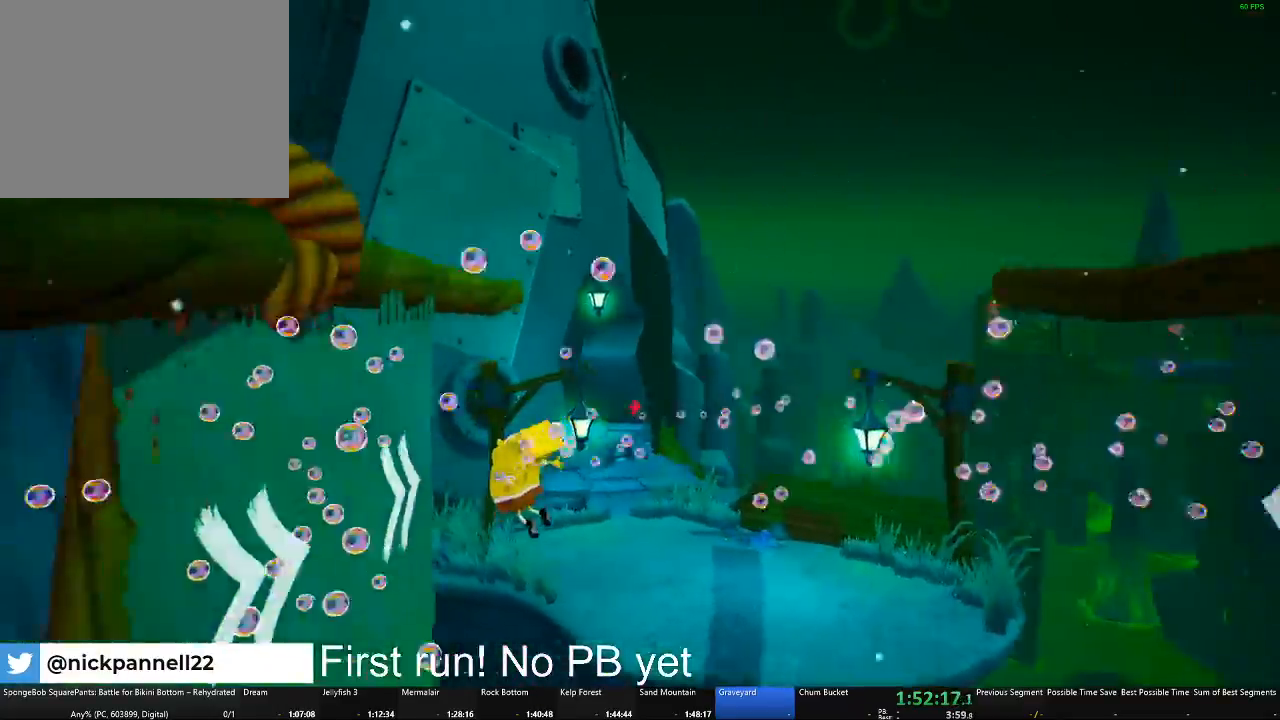
{"buttons": [], "left_stick": "center", "right_stick": "center", "events": [[100, "A", "down"], [250, "A", "up"]]}
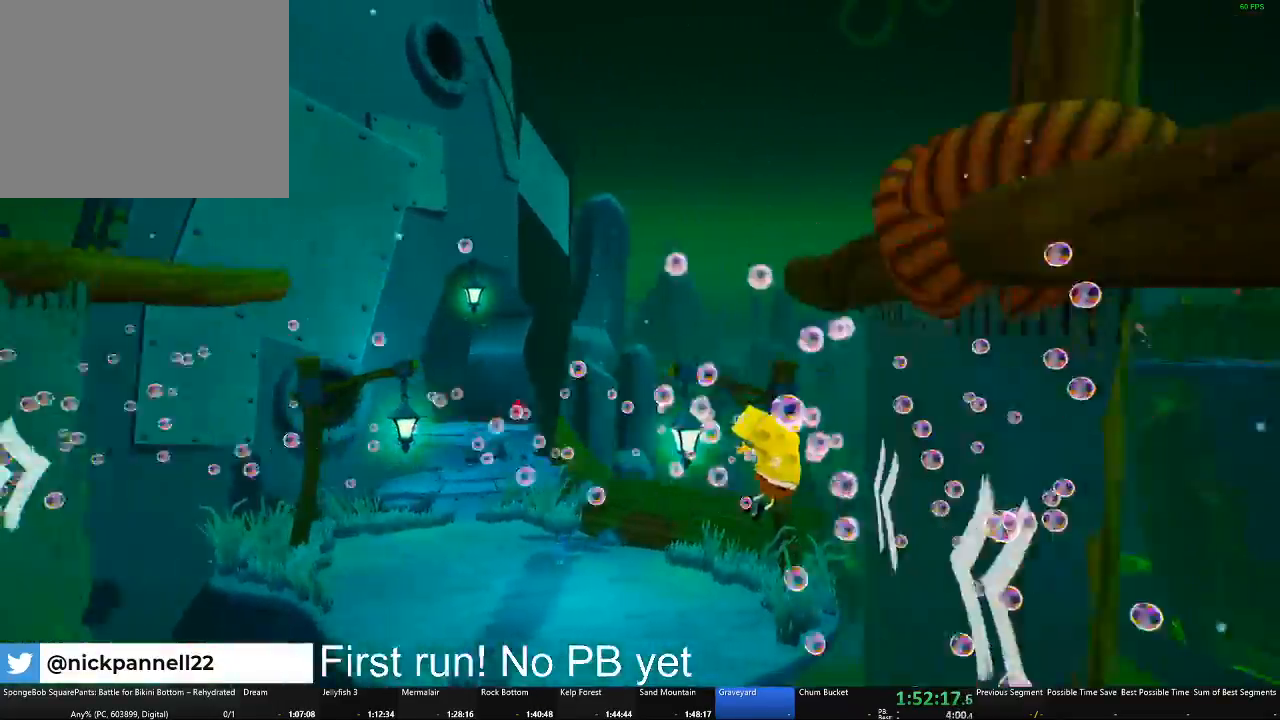
{"buttons": [], "left_stick": "center", "right_stick": "center", "events": [[116, "A", "down"], [267, "A", "up"]]}
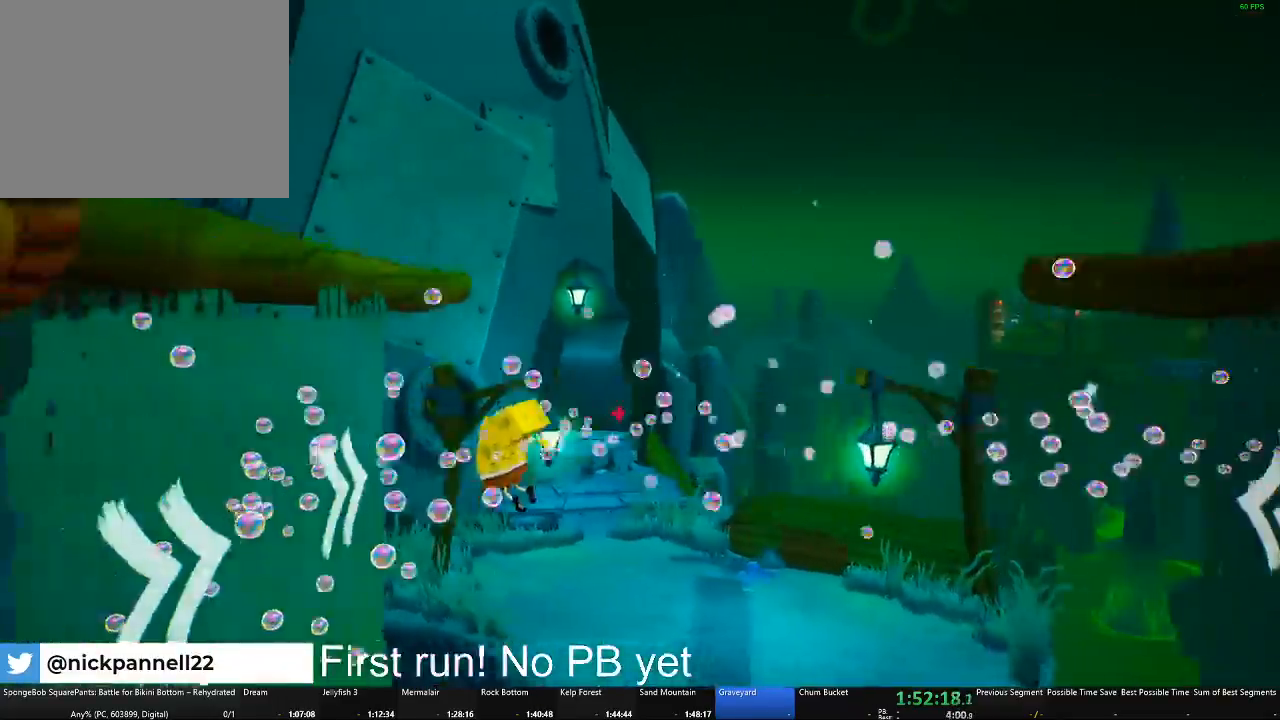
{"buttons": [], "left_stick": "center", "right_stick": "center", "events": [[150, "A", "down"], [317, "A", "up"]]}
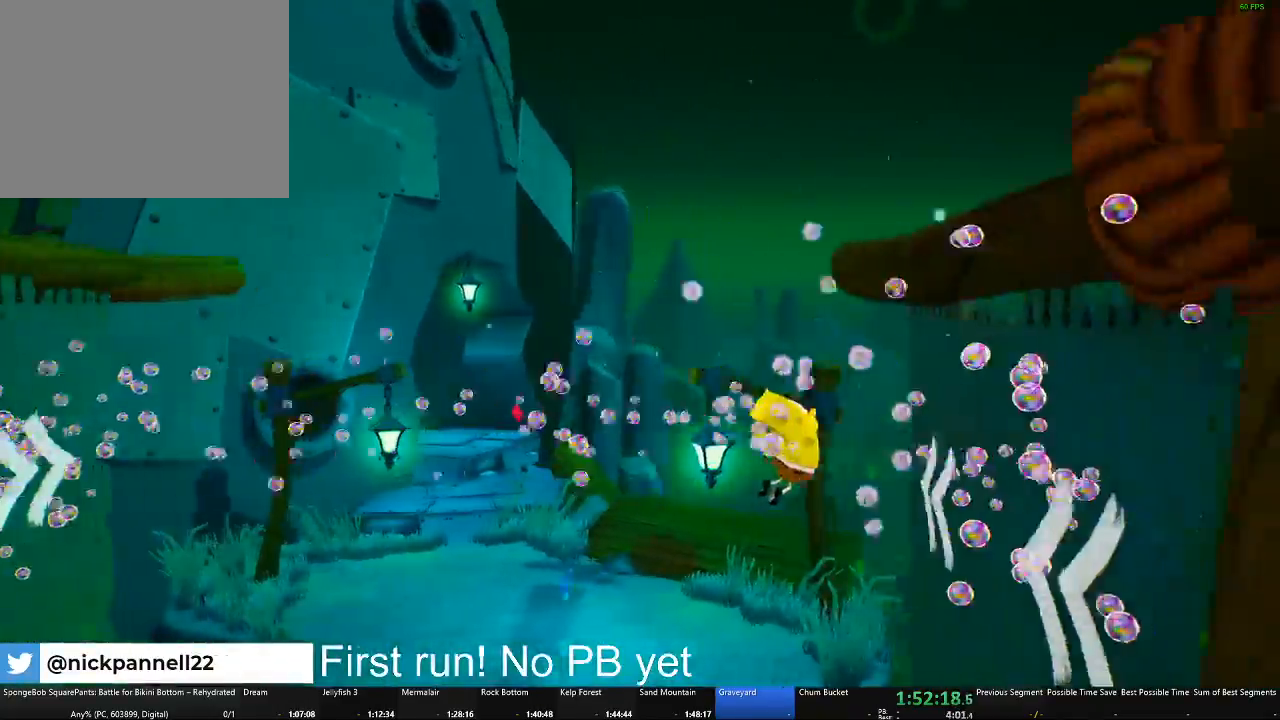
{"buttons": [], "left_stick": "center", "right_stick": "center", "events": [[183, "A", "down"], [350, "A", "up"]]}
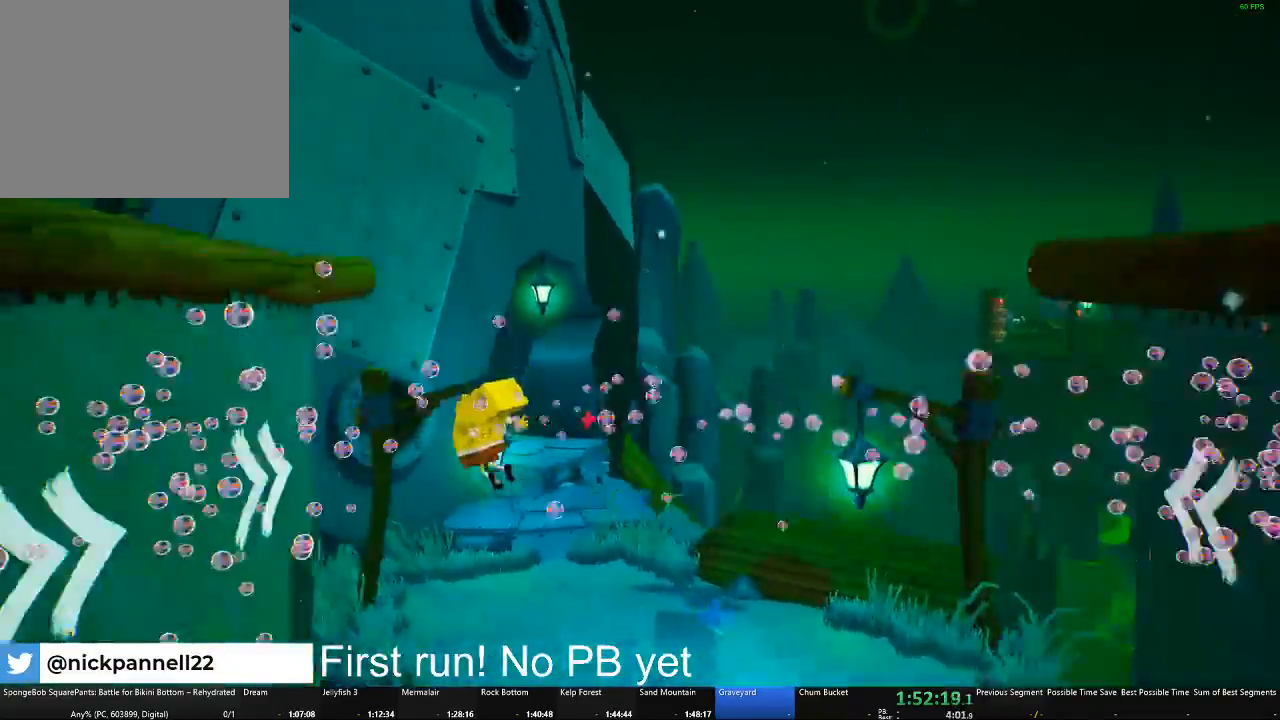
{"buttons": [], "left_stick": "center", "right_stick": "center", "events": [[217, "A", "down"], [384, "A", "up"]]}
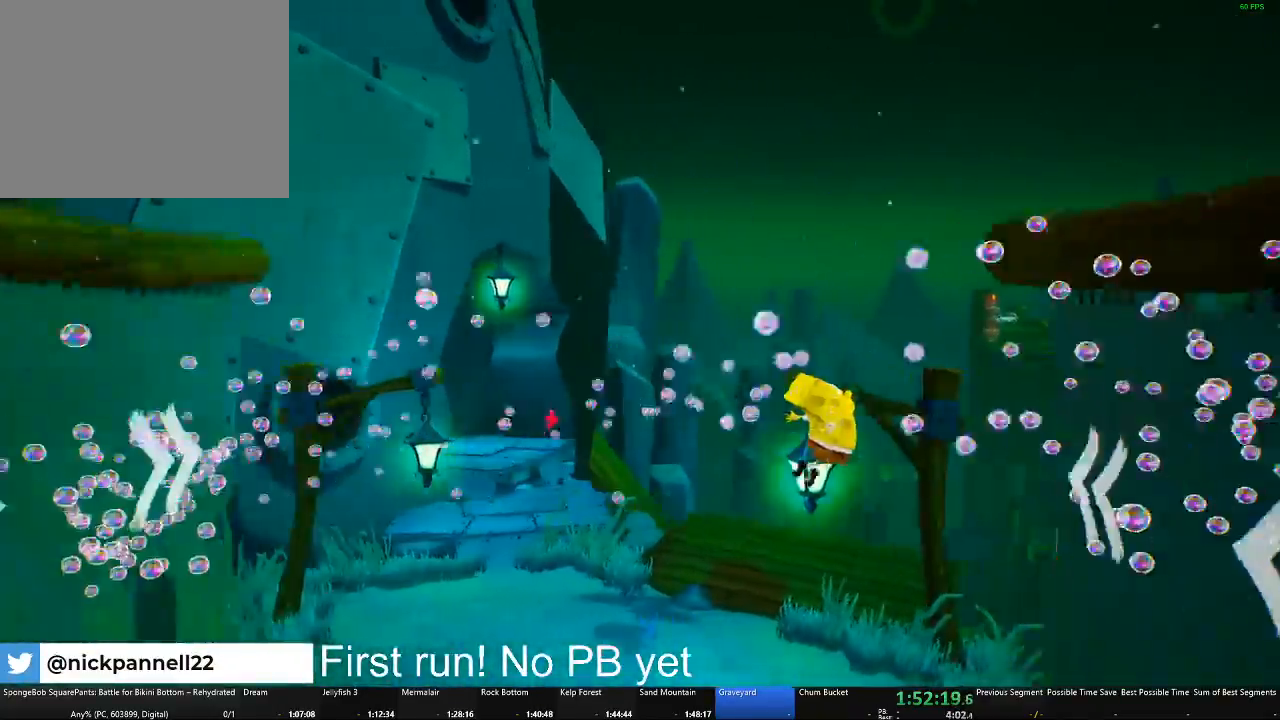
{"buttons": [], "left_stick": "center", "right_stick": "center", "events": [[250, "A", "down"], [433, "A", "up"]]}
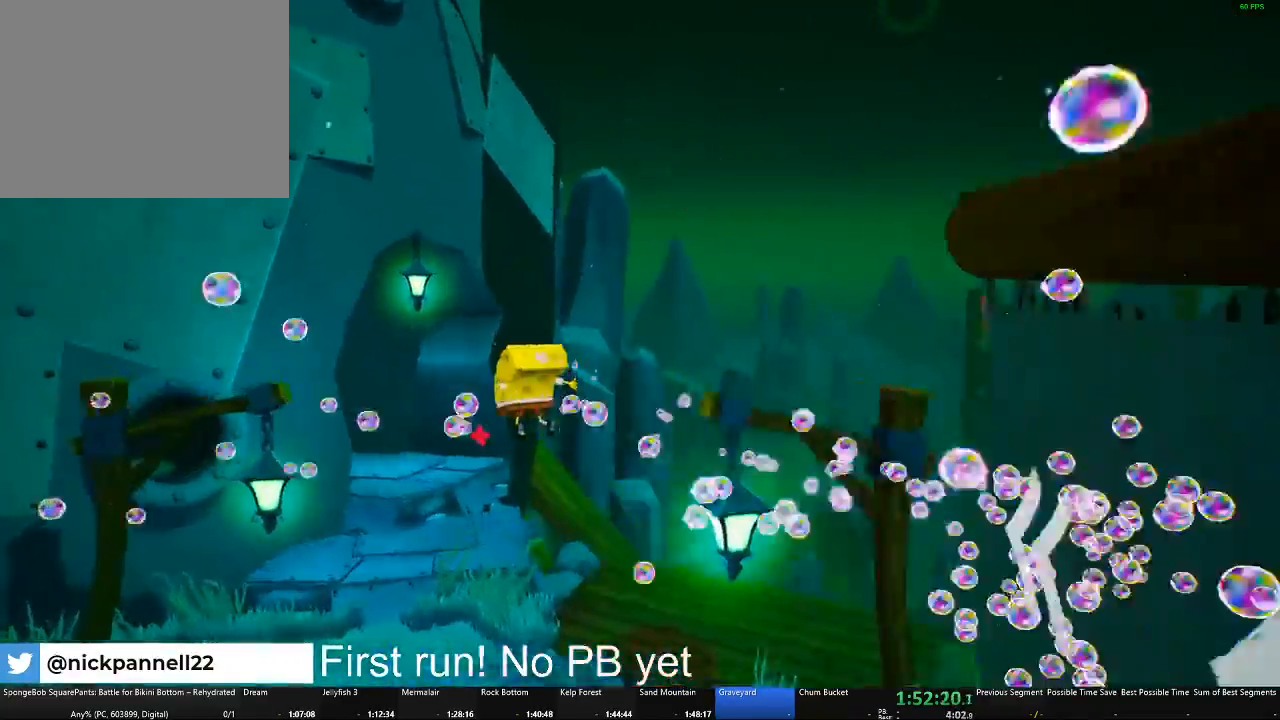
{"buttons": [], "left_stick": "center", "right_stick": "down-left", "events": [[367, "right_stick", "down-left"]]}
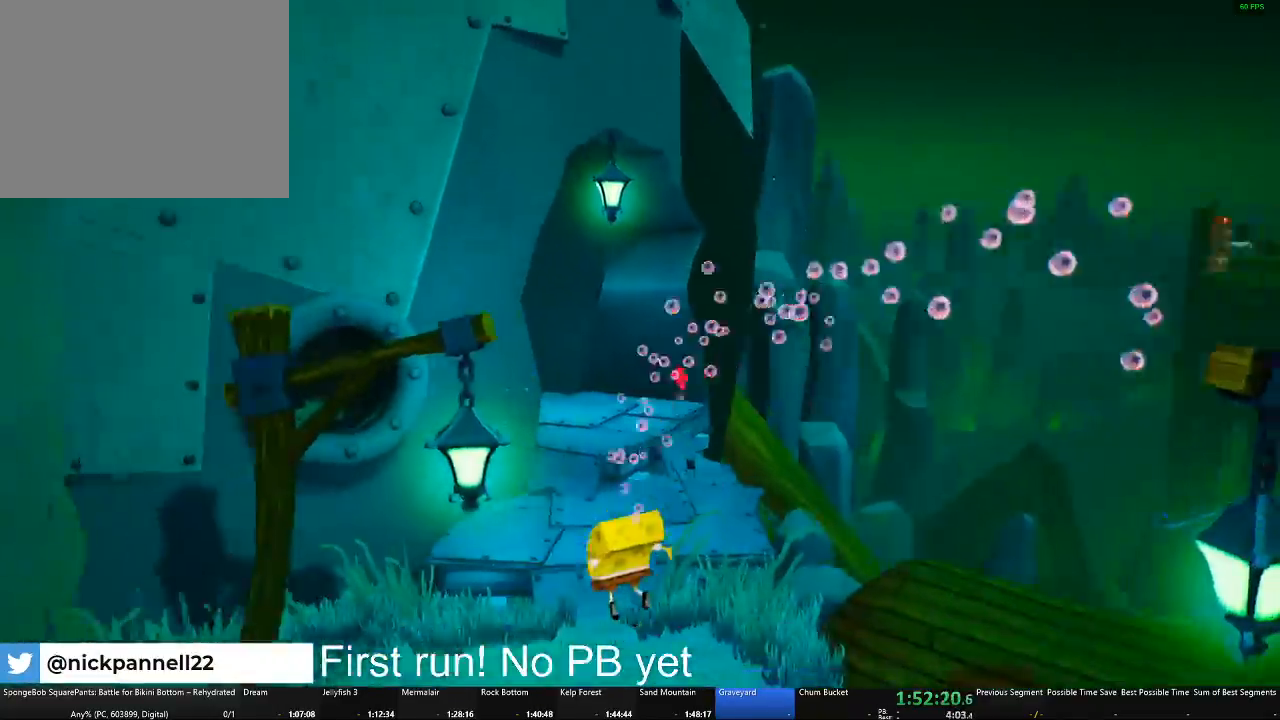
{"buttons": [], "left_stick": "up-right", "right_stick": "center", "events": [[150, "left_stick", "up"], [400, "right_stick", "center"], [417, "left_stick", "up-right"]]}
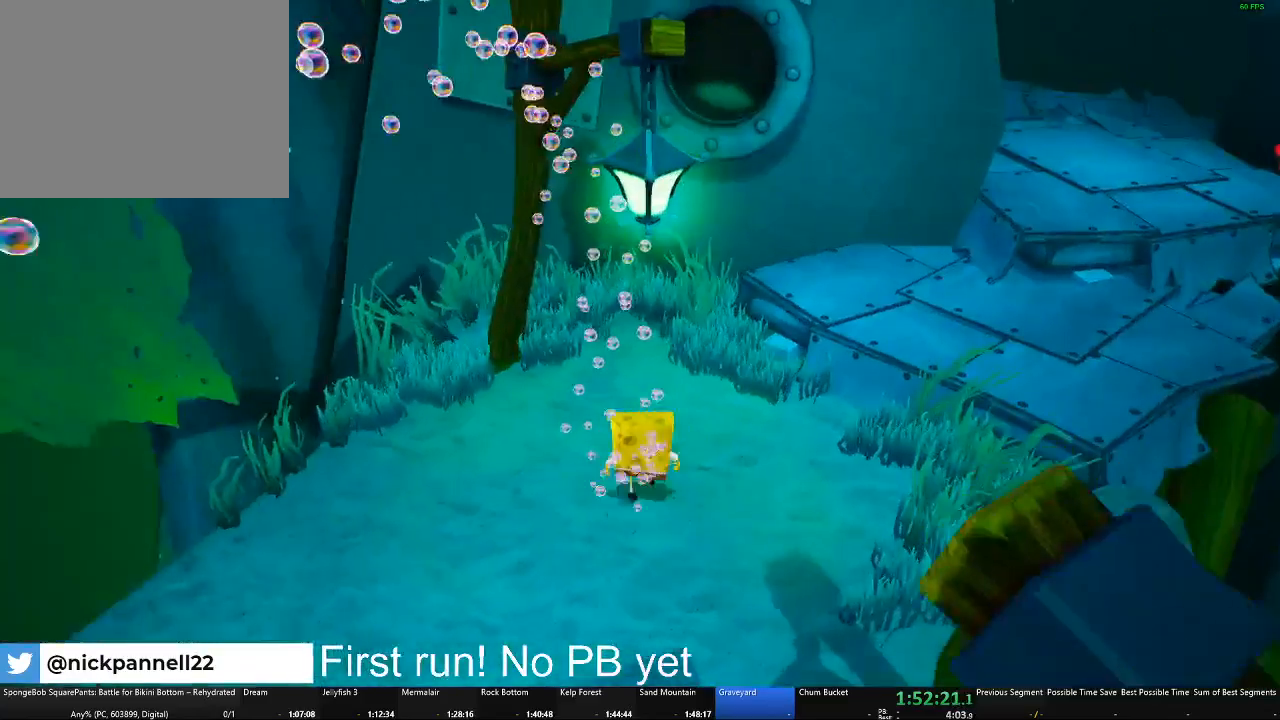
{"buttons": [], "left_stick": "up-right", "right_stick": "center", "events": [[67, "A", "down"], [167, "A", "up"]]}
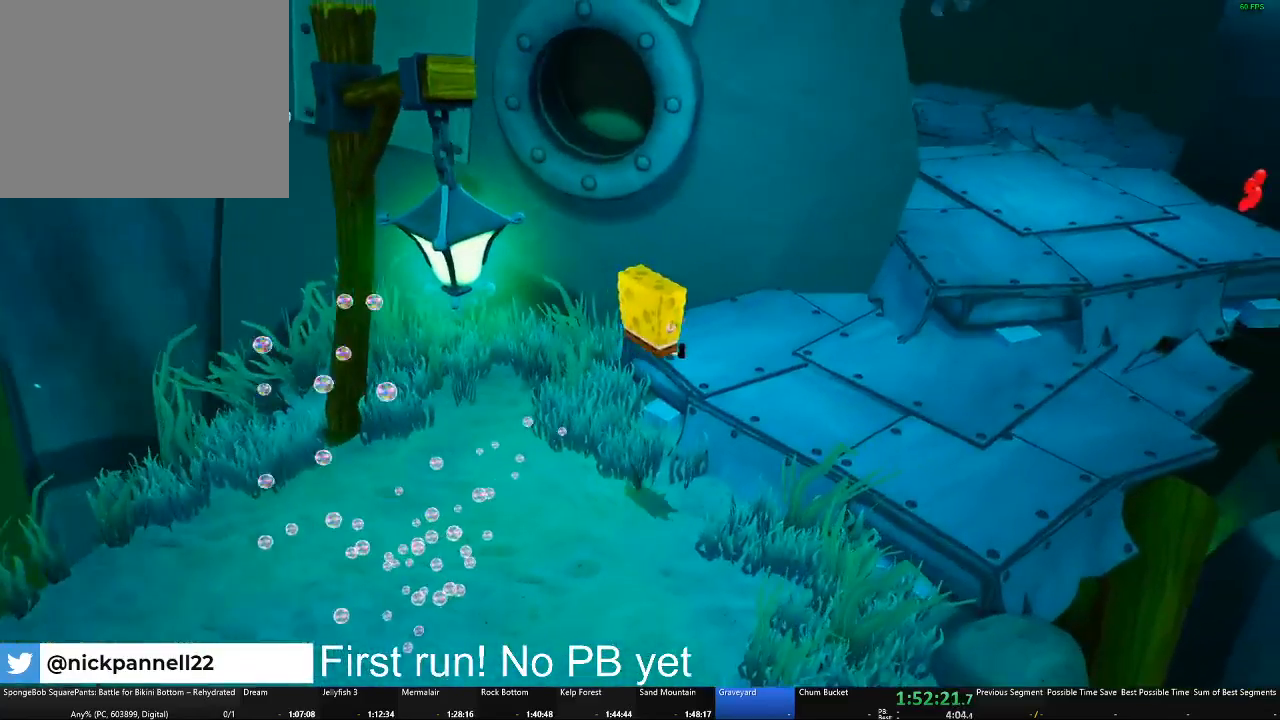
{"buttons": [], "left_stick": "up-left", "right_stick": "center", "events": [[183, "left_stick", "up-left"], [283, "A", "down"], [400, "A", "up"]]}
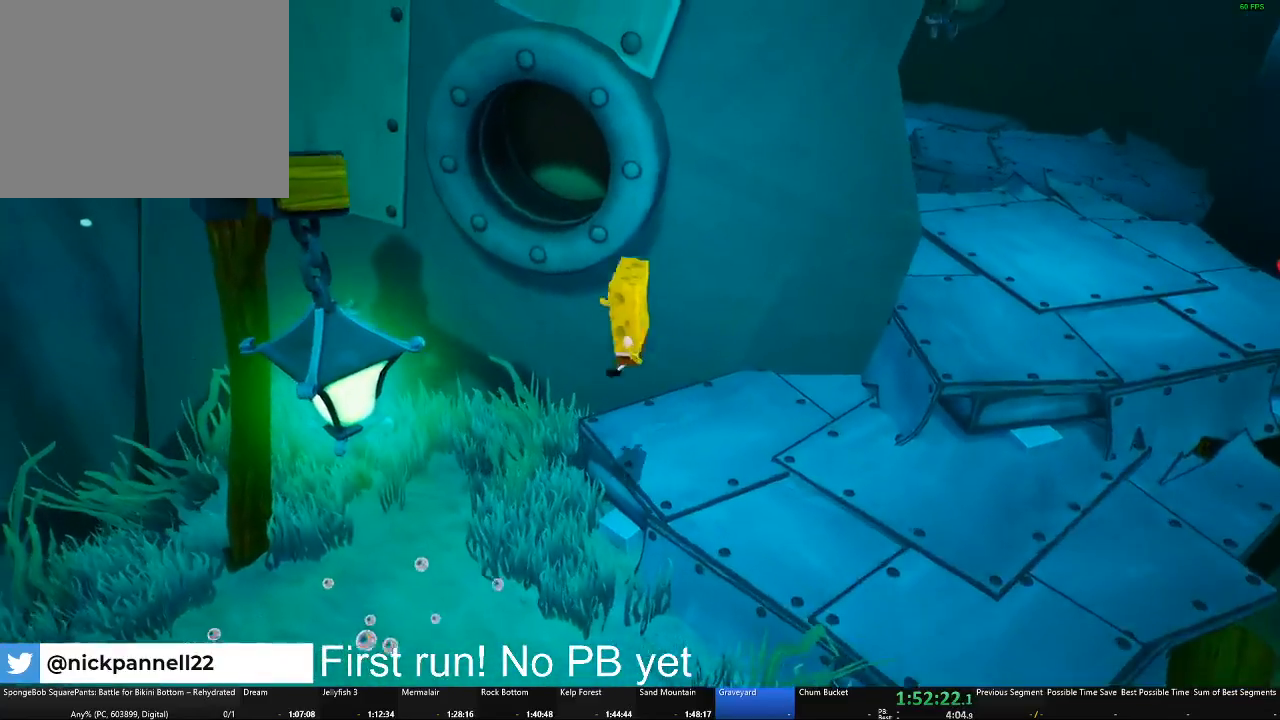
{"buttons": [], "left_stick": "center", "right_stick": "center", "events": [[50, "left_stick", "up"], [234, "A", "down"], [267, "left_stick", "center"], [284, "A", "up"]]}
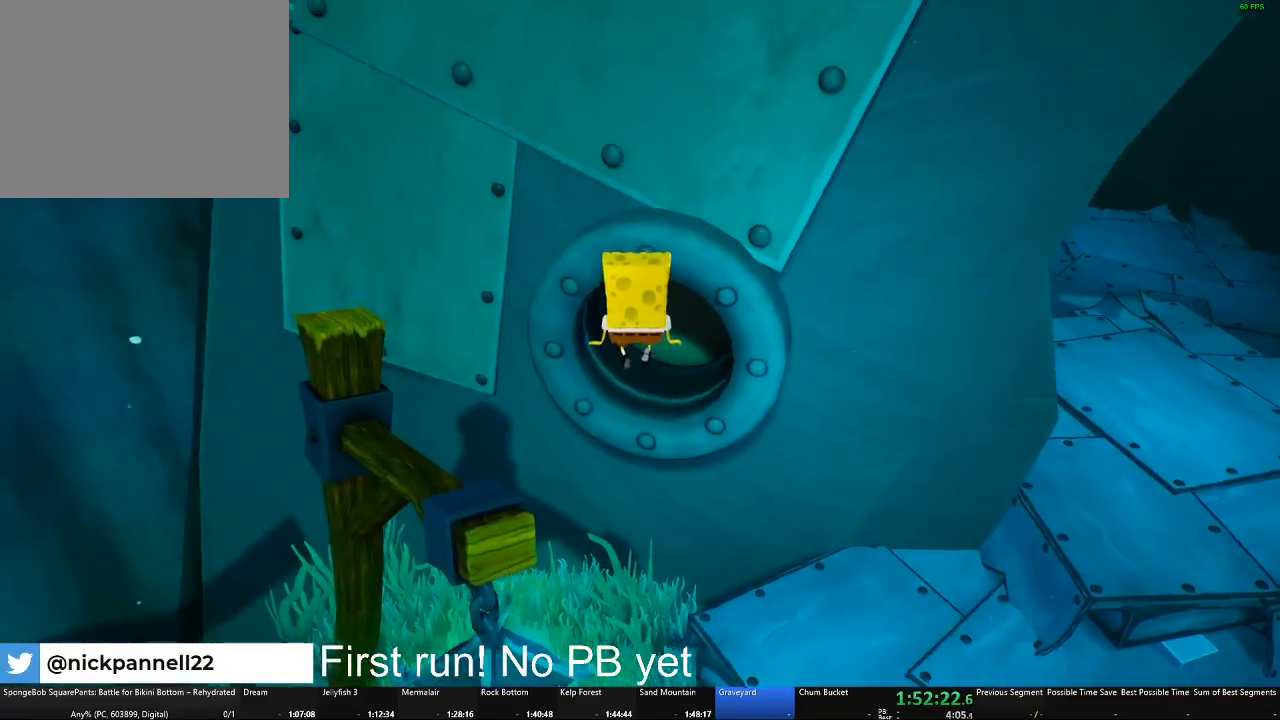
{"buttons": [], "left_stick": "center", "right_stick": "center", "events": [[183, "left_stick", "up"], [300, "left_stick", "up-right"], [500, "left_stick", "center"]]}
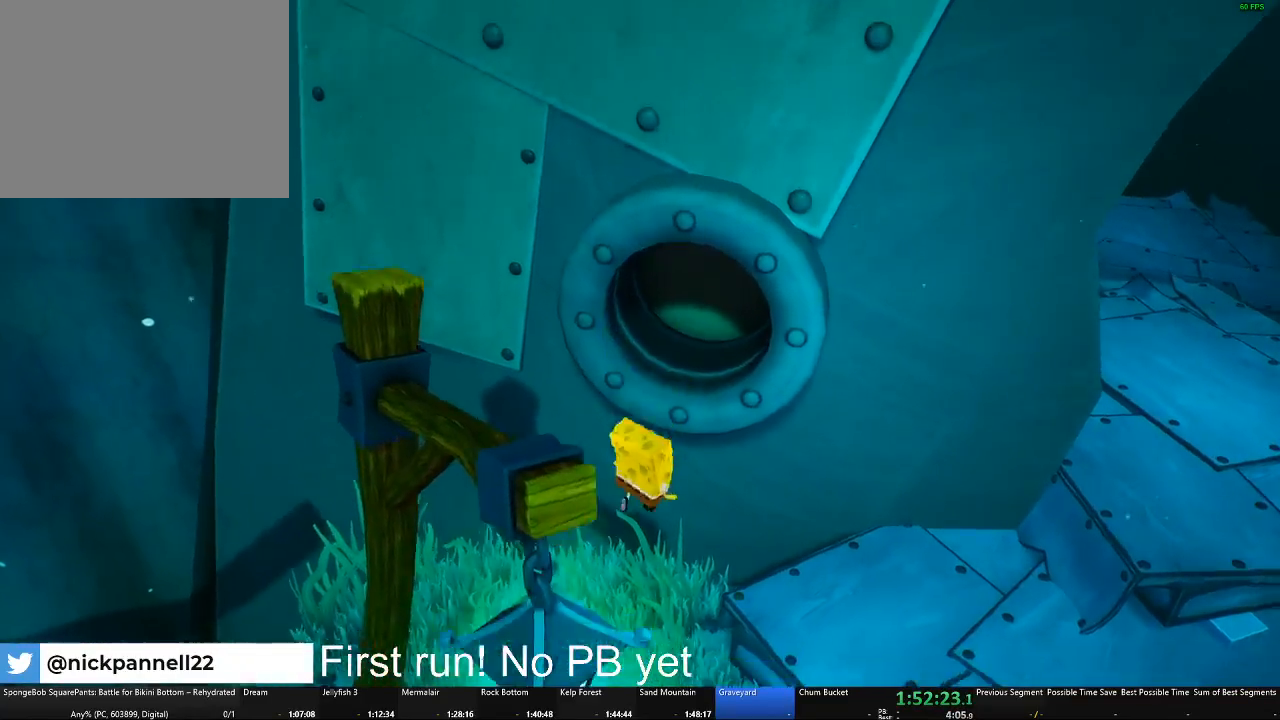
{"buttons": [], "left_stick": "down-right", "right_stick": "center", "events": [[200, "A", "down"], [200, "left_stick", "down-right"], [317, "A", "up"]]}
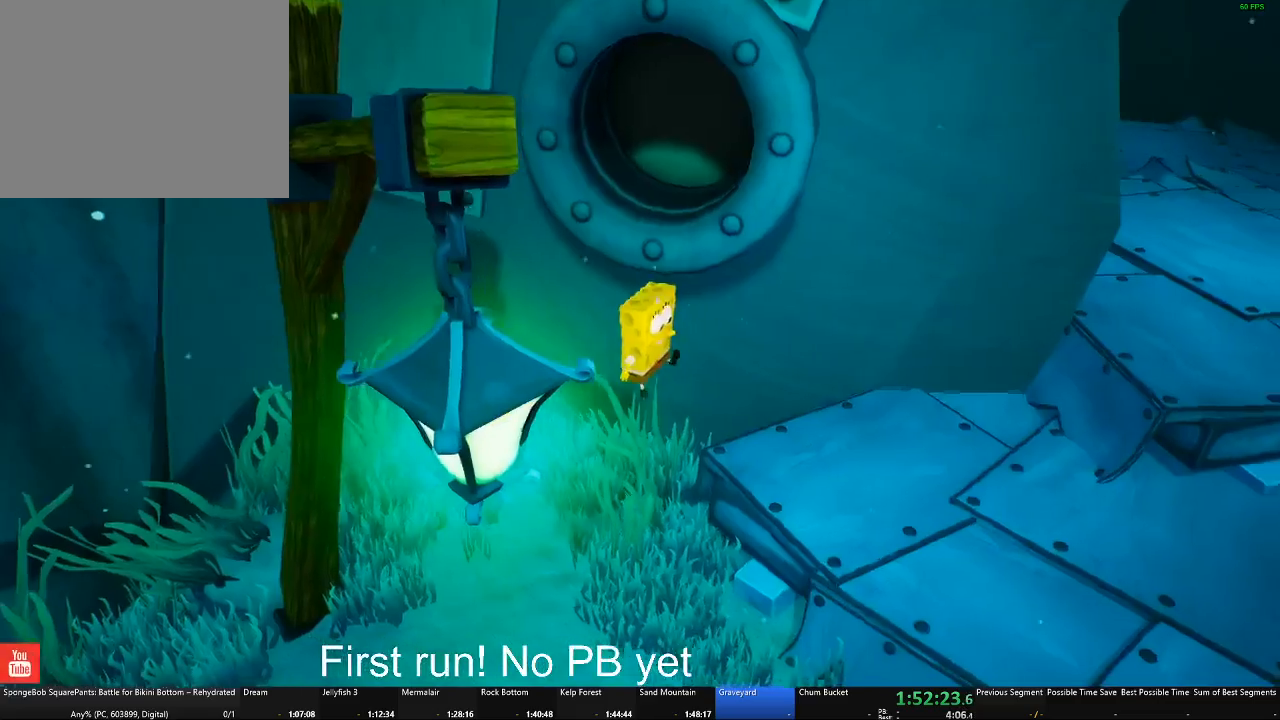
{"buttons": [], "left_stick": "up-left", "right_stick": "center", "events": [[67, "left_stick", "center"], [217, "left_stick", "left"], [300, "A", "down"], [334, "left_stick", "up-left"], [417, "A", "up"]]}
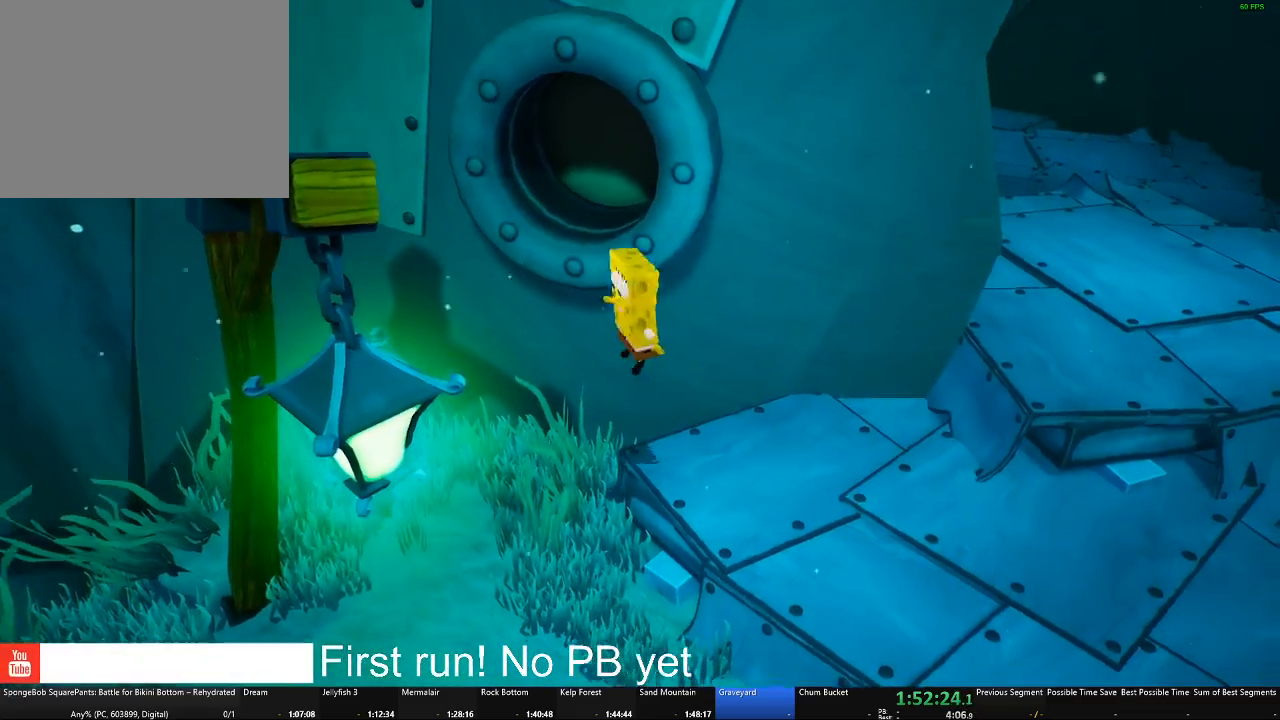
{"buttons": [], "left_stick": "up", "right_stick": "center", "events": [[134, "left_stick", "center"], [434, "left_stick", "up"]]}
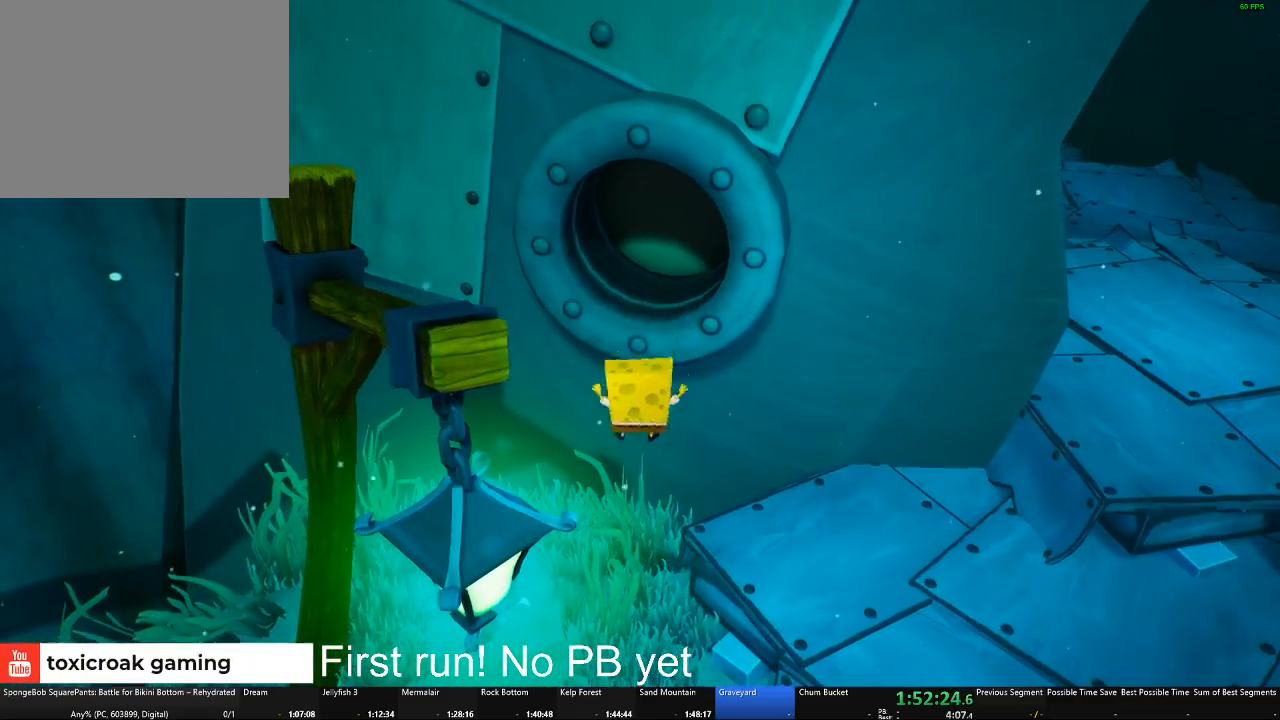
{"buttons": [], "left_stick": "right", "right_stick": "center", "events": [[33, "A", "down"], [117, "A", "up"], [150, "left_stick", "center"], [284, "left_stick", "down-right"], [434, "left_stick", "right"]]}
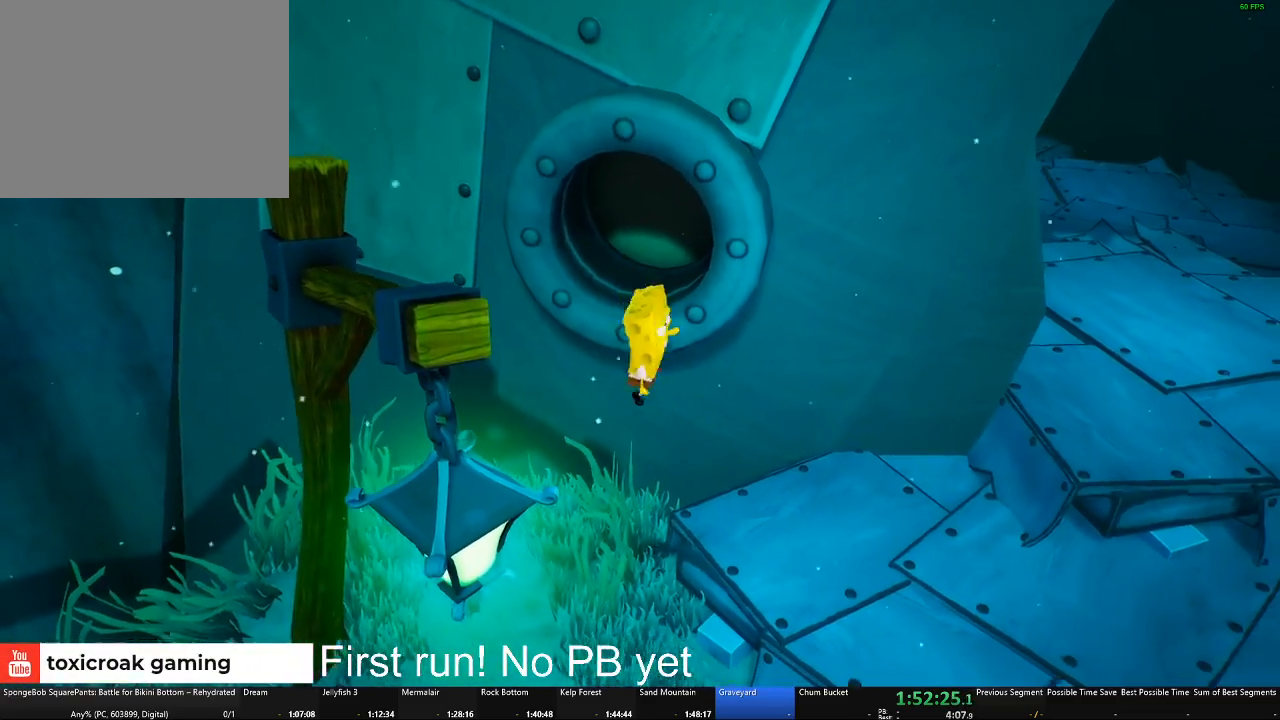
{"buttons": ["A"], "left_stick": "up-left", "right_stick": "center", "events": [[116, "left_stick", "center"], [266, "left_stick", "left"], [283, "A", "down"], [400, "A", "up"], [483, "left_stick", "up-left"], [500, "A", "down"]]}
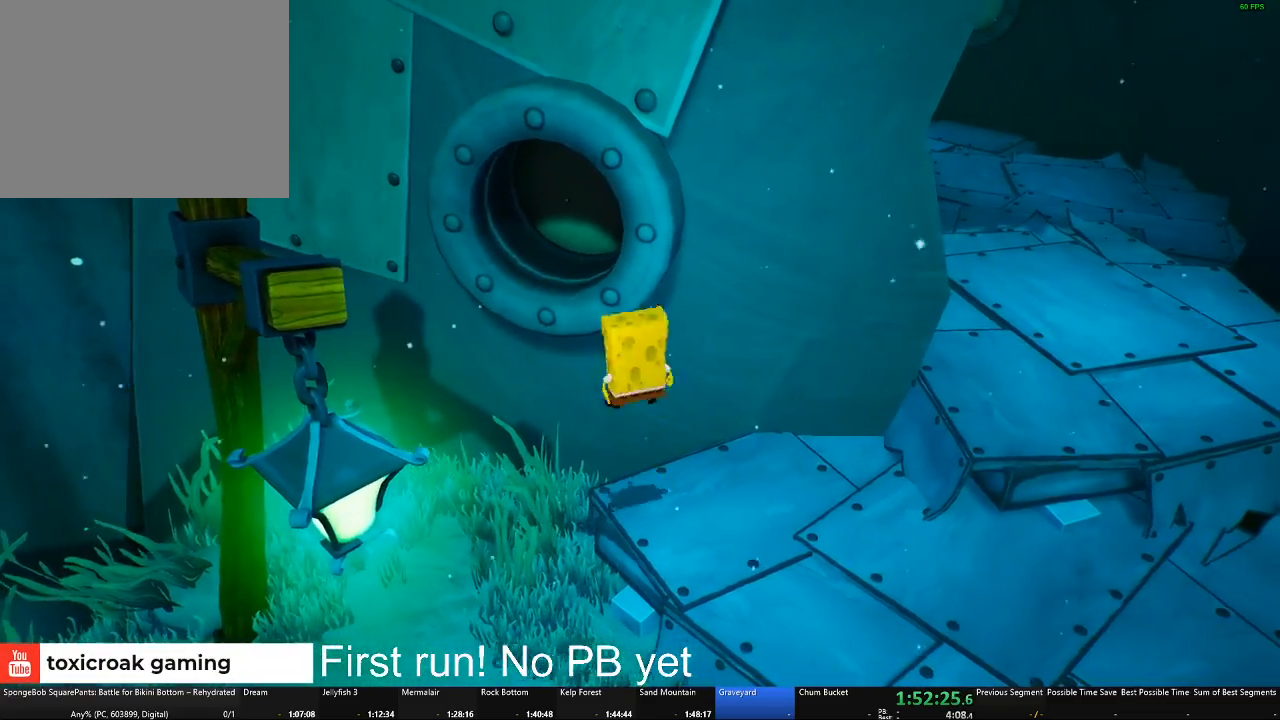
{"buttons": [], "left_stick": "up-right", "right_stick": "center", "events": [[67, "A", "up"], [217, "left_stick", "center"], [350, "left_stick", "up-right"]]}
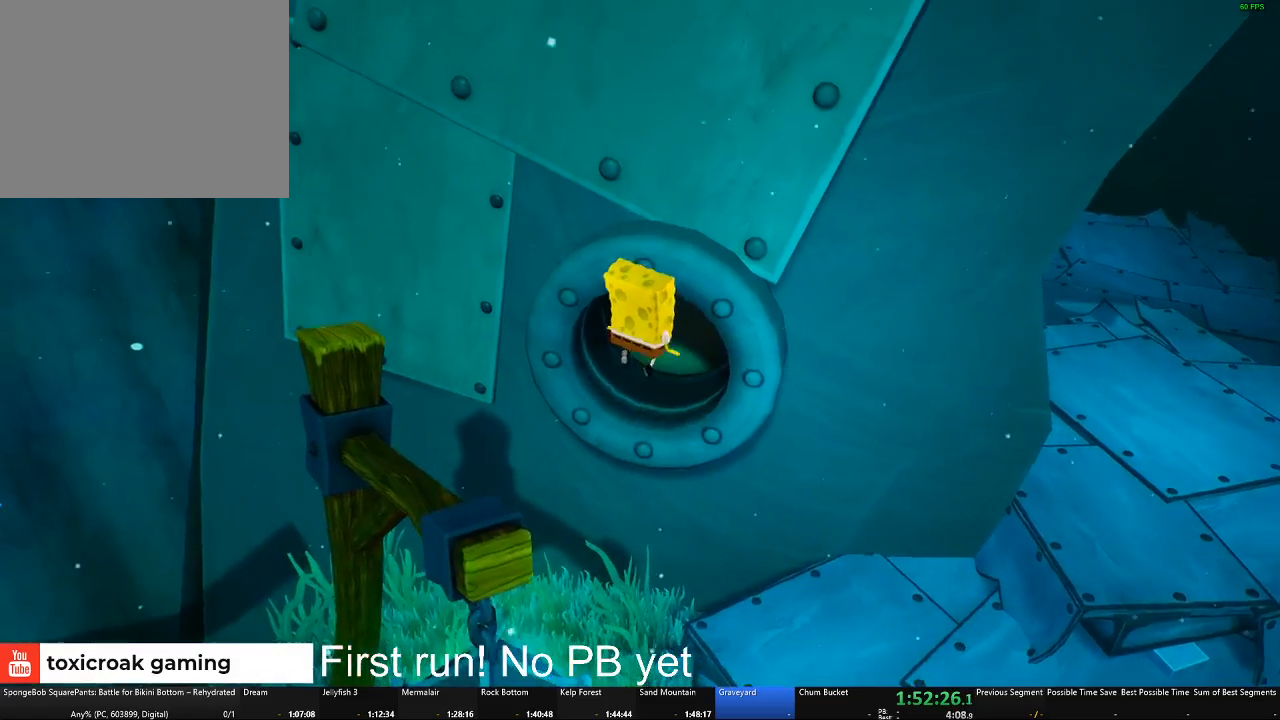
{"buttons": [], "left_stick": "down", "right_stick": "center", "events": [[83, "left_stick", "center"], [450, "left_stick", "down"]]}
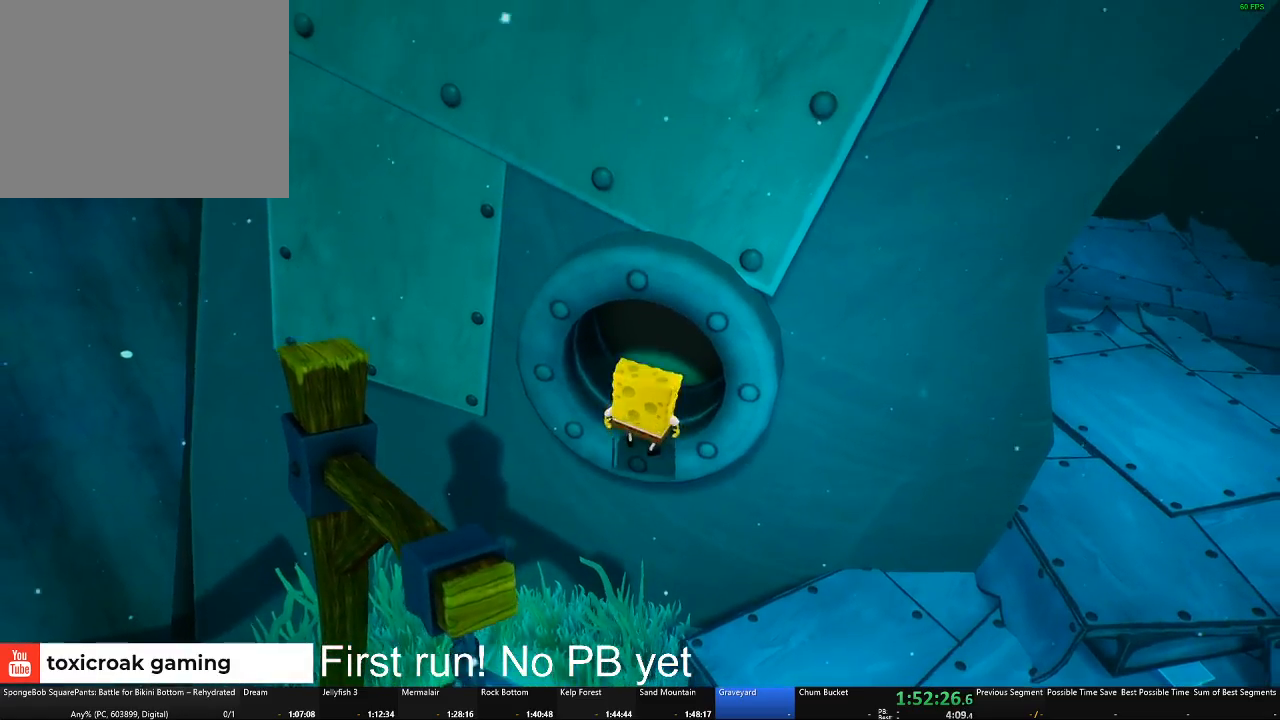
{"buttons": ["A"], "left_stick": "up", "right_stick": "center", "events": [[100, "A", "down"], [250, "A", "up"], [250, "left_stick", "center"], [300, "left_stick", "up"], [367, "A", "down"]]}
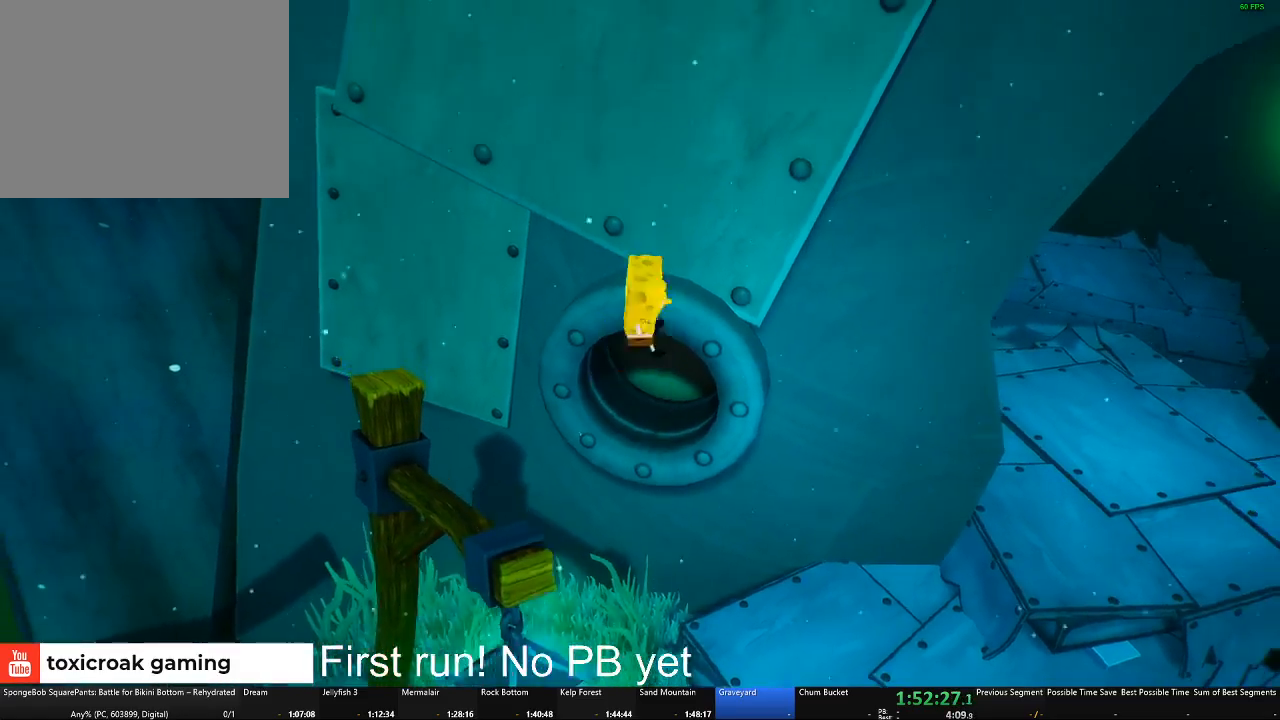
{"buttons": [], "left_stick": "center", "right_stick": "center", "events": [[133, "A", "up"], [417, "left_stick", "center"], [433, "right_stick", "right"], [500, "right_stick", "center"]]}
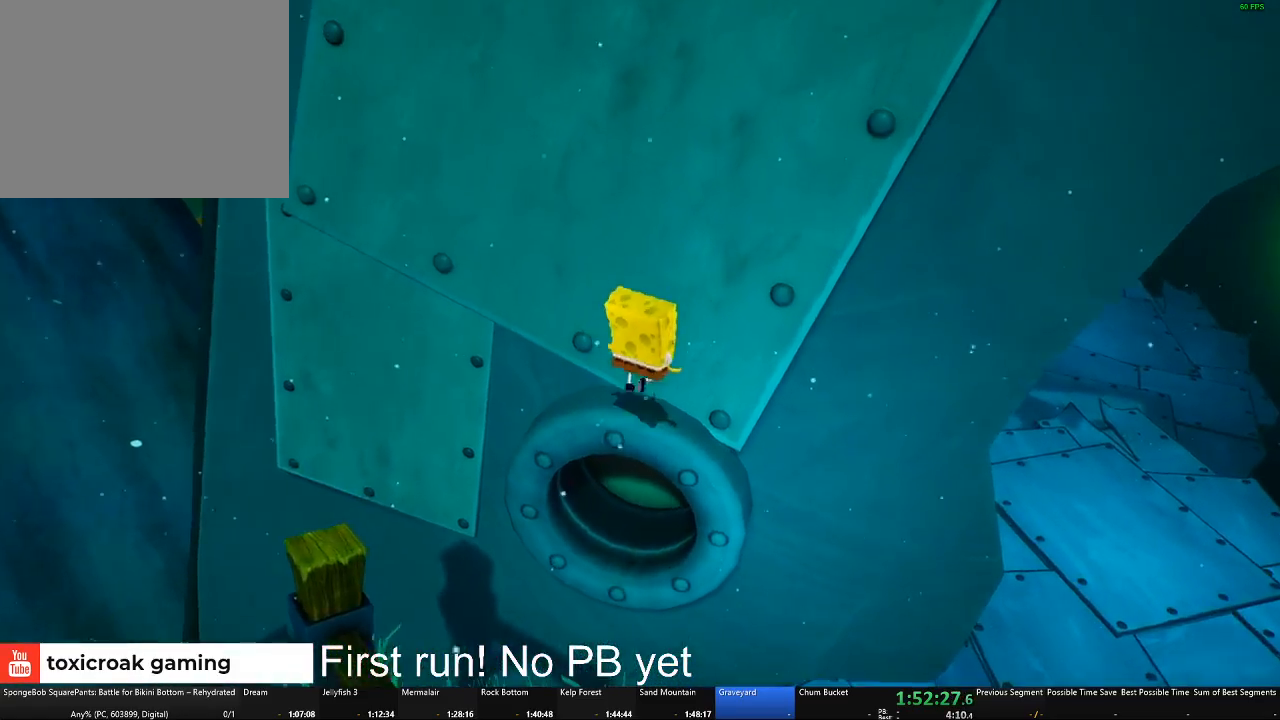
{"buttons": [], "left_stick": "up", "right_stick": "center", "events": [[67, "left_stick", "right"], [200, "A", "down"], [334, "A", "up"], [467, "left_stick", "up"]]}